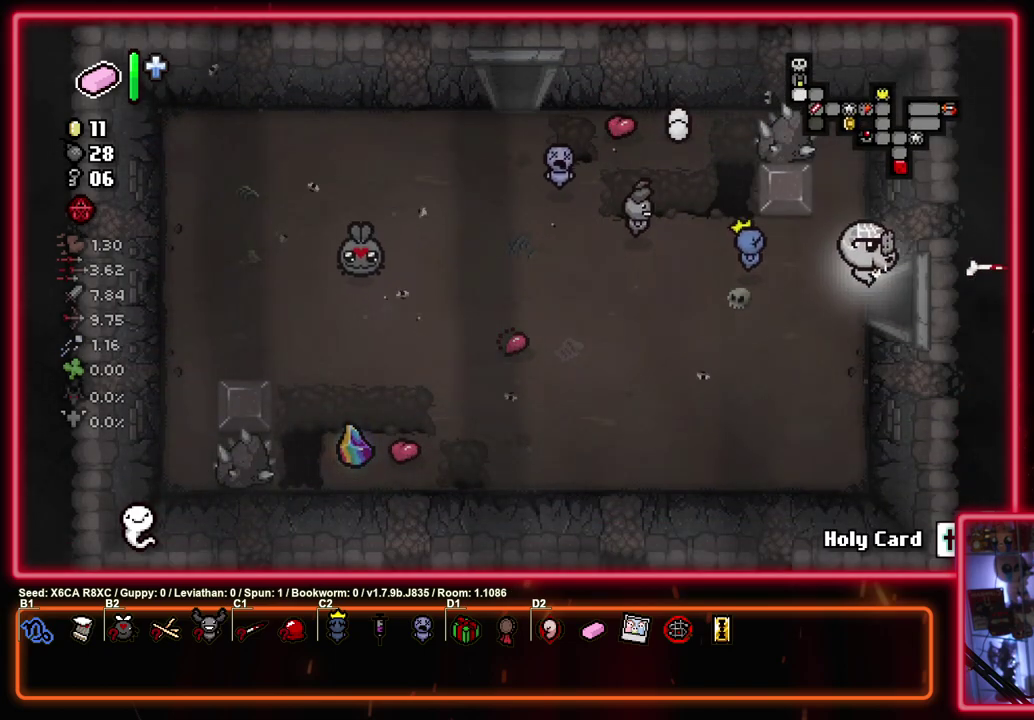
Gameplay with a controller (PlayStation layout); each line is a JSON object with the inputs held at the frame after it (dt_ms = milliseconds from this image to that frame). "events" lists button and stick changes between this image and that frame as [ms after this image, input, new state], when the widget could be followed in between. Not read: R3 right_stick.
{"dt_ms": 300, "buttons": [], "left_stick": "right", "events": [[133, "left_stick", "center"], [283, "left_stick", "right"]]}
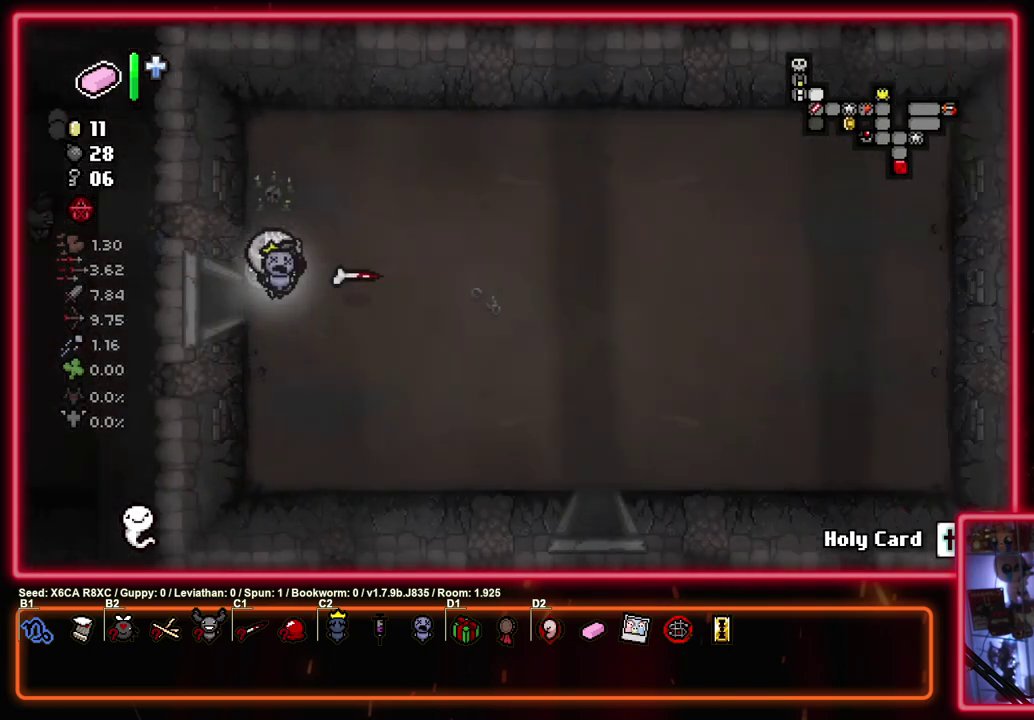
{"dt_ms": 700, "buttons": [], "left_stick": "down-right", "events": [[200, "left_stick", "down-right"]]}
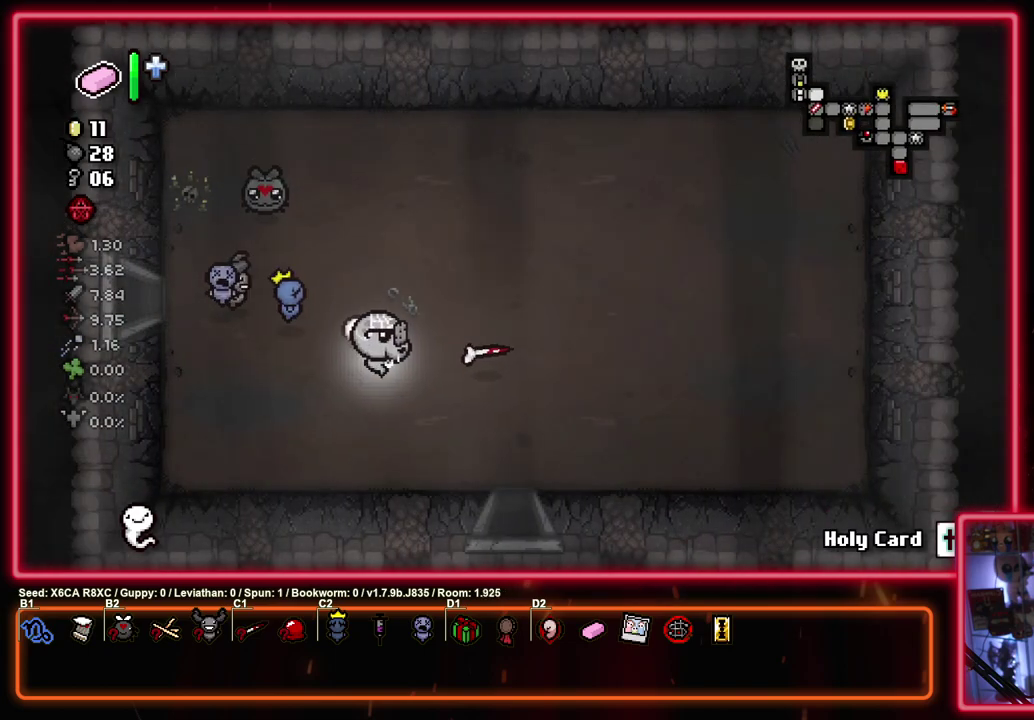
{"dt_ms": 600, "buttons": [], "left_stick": "center", "events": [[167, "left_stick", "up-left"], [283, "left_stick", "down-right"], [333, "left_stick", "down"], [600, "left_stick", "center"]]}
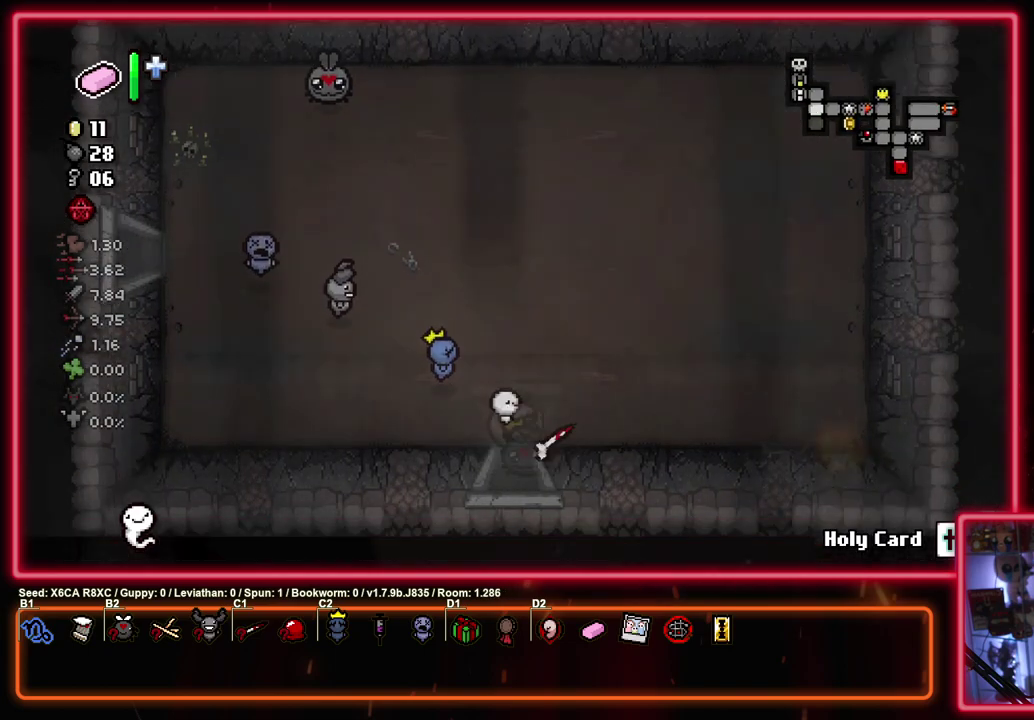
{"dt_ms": 400, "buttons": [], "left_stick": "down", "events": [[200, "left_stick", "down"]]}
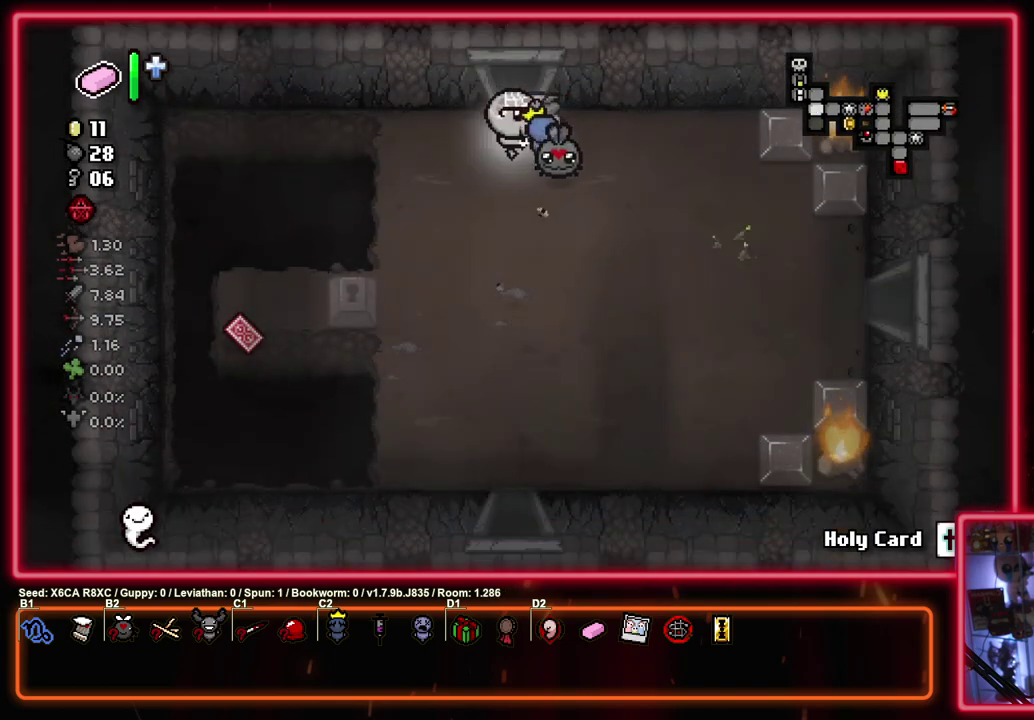
{"dt_ms": 500, "buttons": [], "left_stick": "down", "events": [[383, "left_stick", "down-right"], [467, "left_stick", "down"]]}
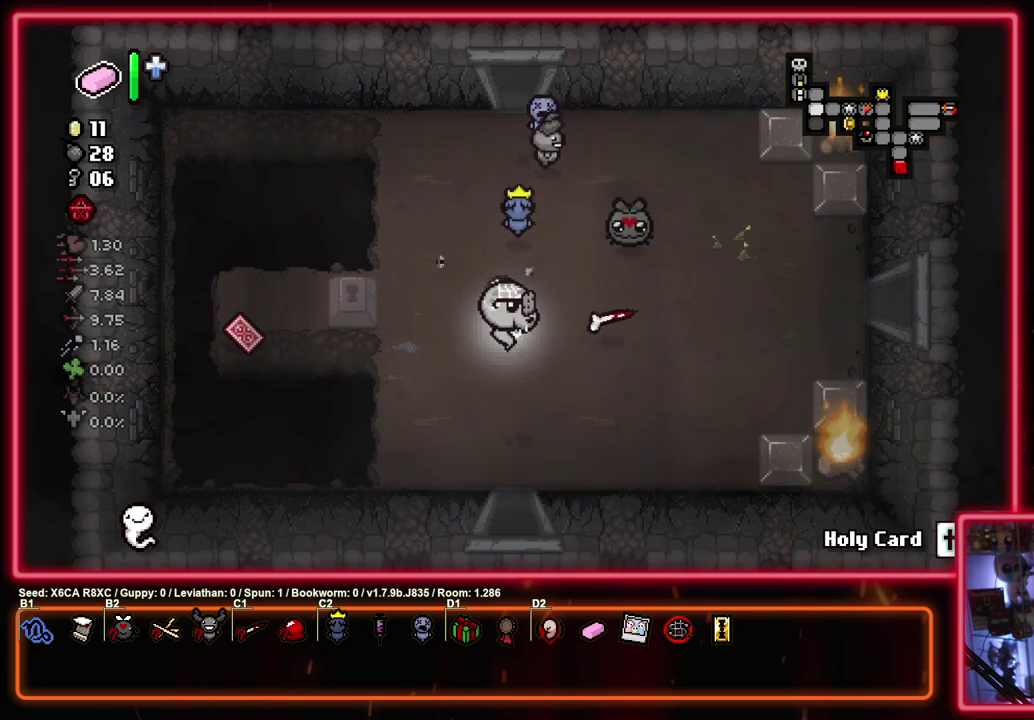
{"dt_ms": 500, "buttons": [], "left_stick": "center", "events": [[500, "left_stick", "center"]]}
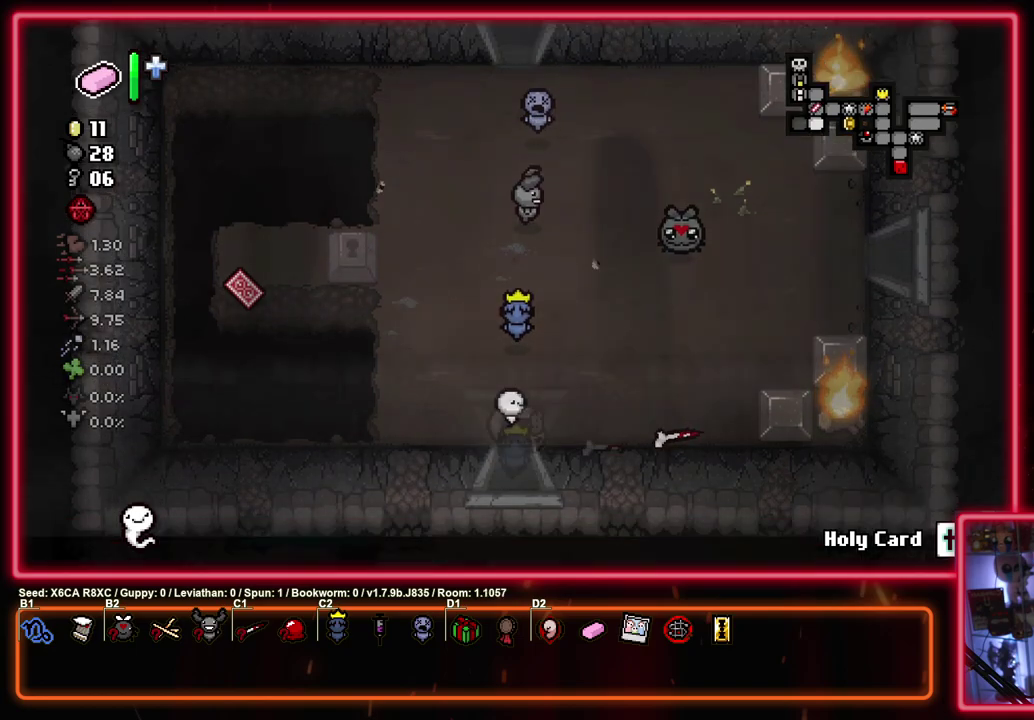
{"dt_ms": 700, "buttons": [], "left_stick": "left", "events": [[467, "left_stick", "left"], [550, "L2", "down"], [683, "L2", "up"]]}
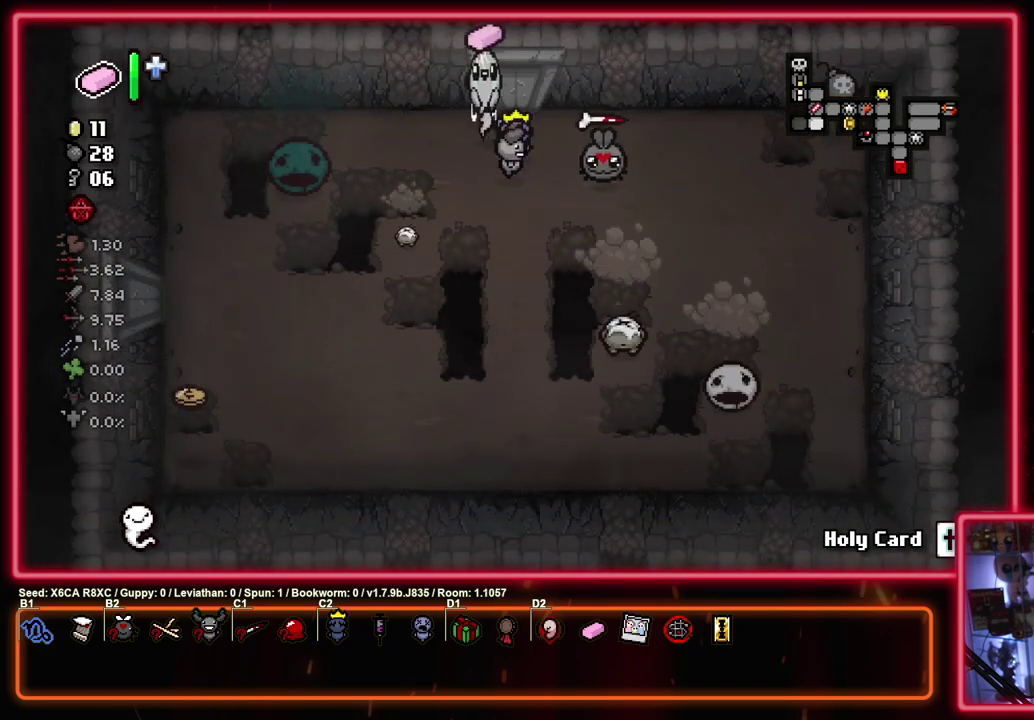
{"dt_ms": 400, "buttons": [], "left_stick": "right", "events": [[50, "left_stick", "center"], [100, "CROSS", "down"], [200, "left_stick", "up-right"], [250, "CROSS", "up"], [383, "left_stick", "right"]]}
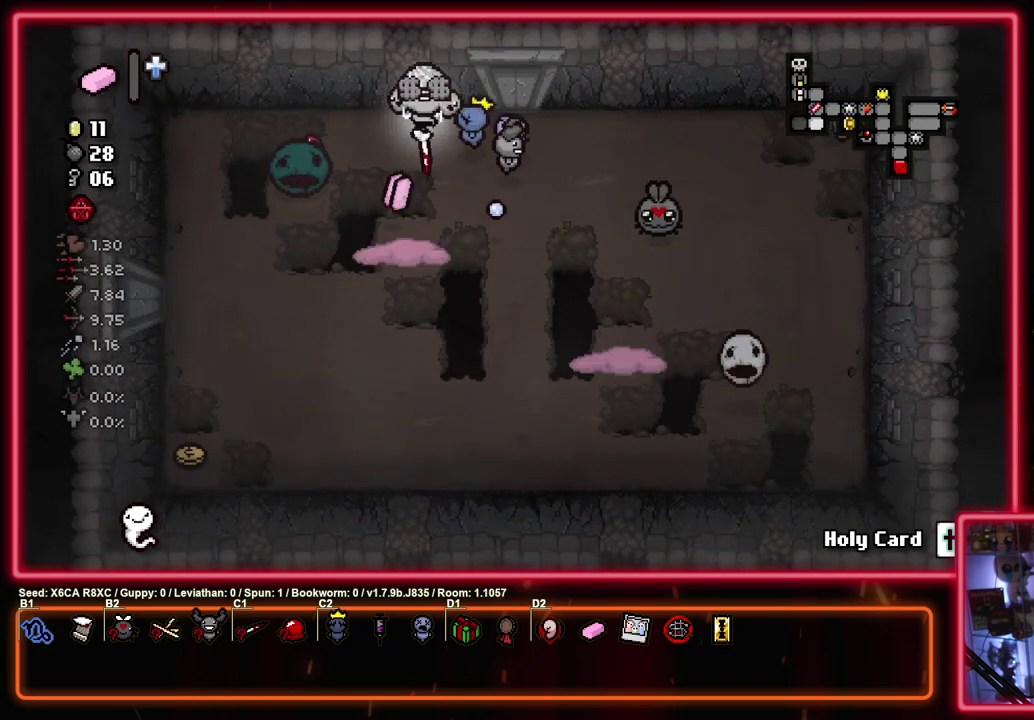
{"dt_ms": 400, "buttons": ["SQUARE"], "left_stick": "down-right", "events": [[250, "left_stick", "up-left"], [333, "SQUARE", "down"], [333, "left_stick", "down-right"]]}
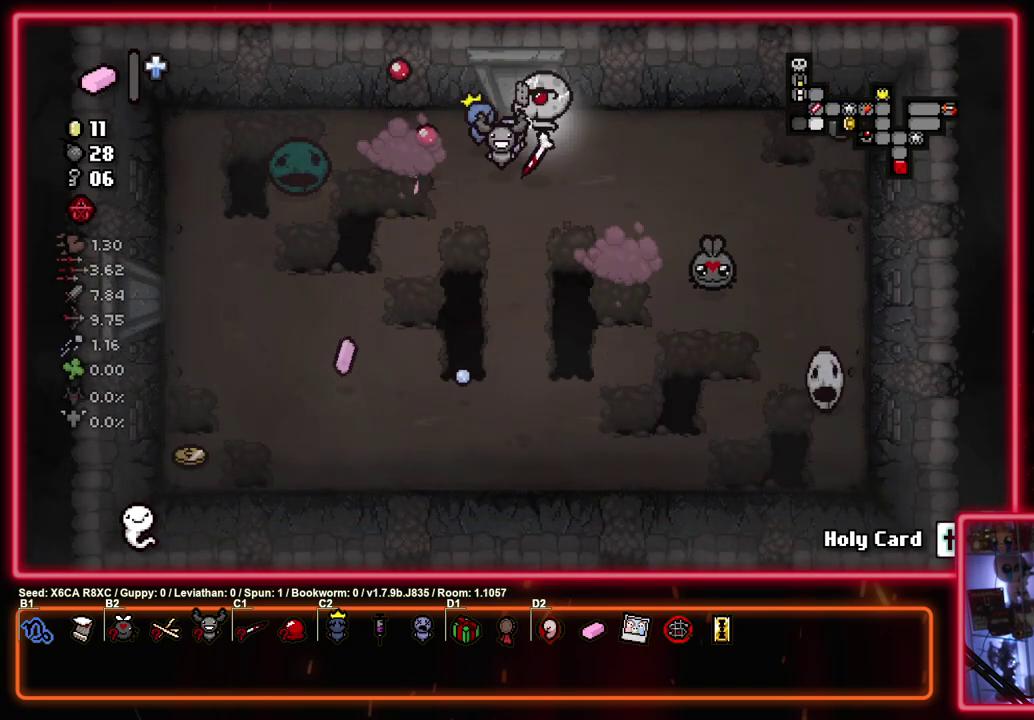
{"dt_ms": 500, "buttons": ["SQUARE", "TRIANGLE"], "left_stick": "down-left", "events": [[250, "left_stick", "down-left"], [500, "TRIANGLE", "down"]]}
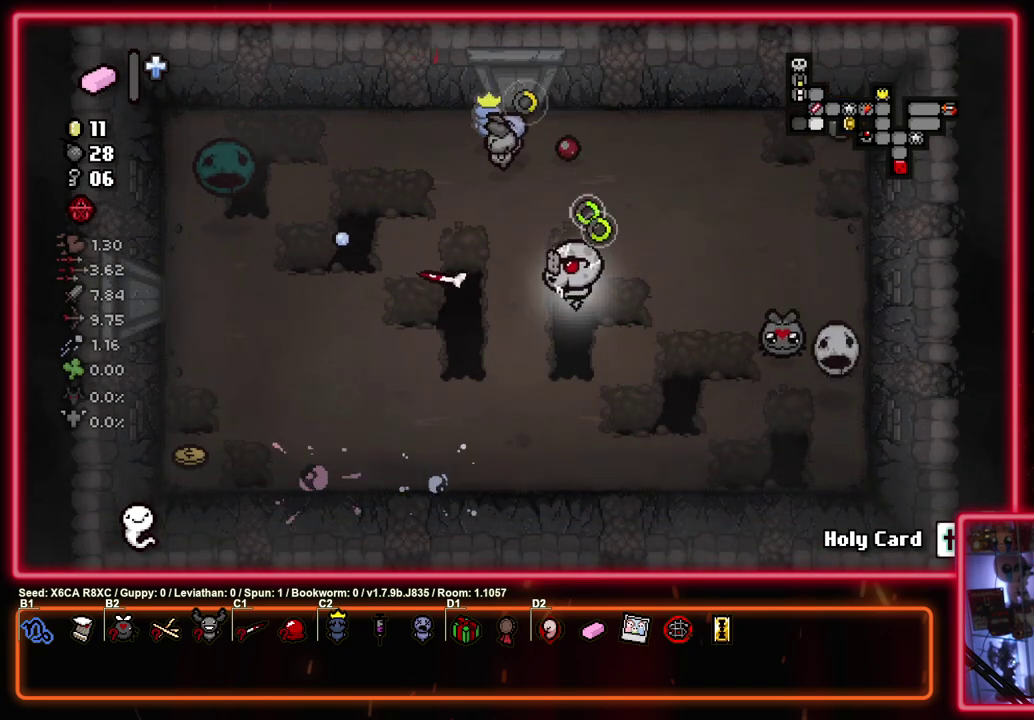
{"dt_ms": 300, "buttons": ["SQUARE"], "left_stick": "up-left", "events": [[33, "SQUARE", "up"], [200, "left_stick", "up-left"], [233, "SQUARE", "down"], [283, "TRIANGLE", "up"]]}
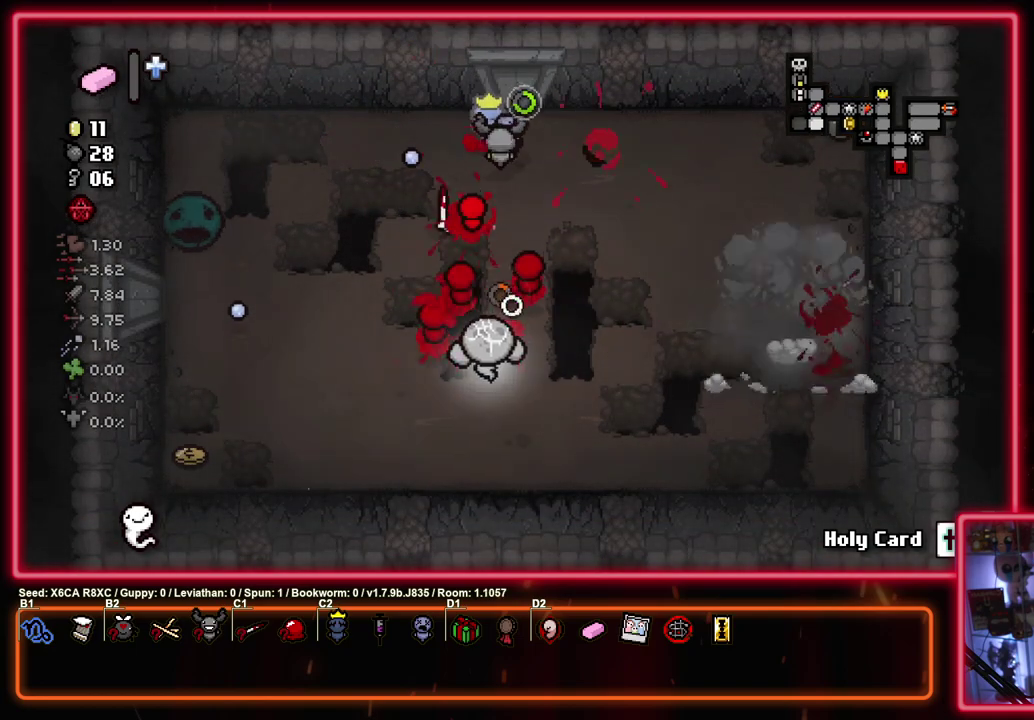
{"dt_ms": 500, "buttons": ["SQUARE"], "left_stick": "right", "events": [[183, "left_stick", "center"], [217, "left_stick", "right"], [267, "left_stick", "up-right"], [383, "left_stick", "center"], [467, "left_stick", "right"]]}
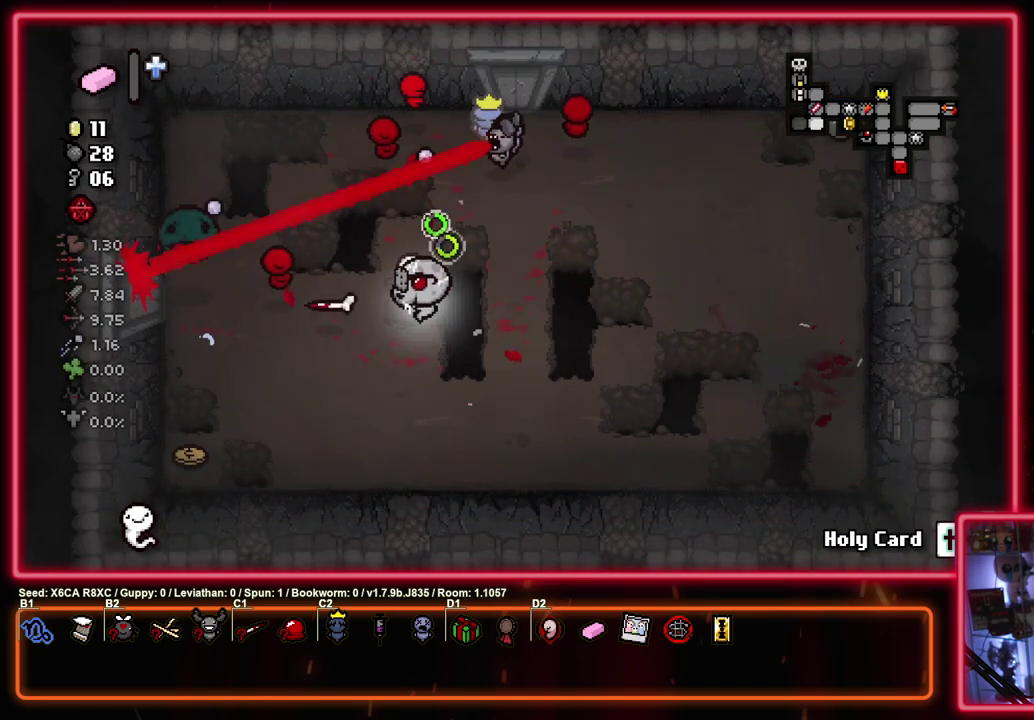
{"dt_ms": 300, "buttons": ["SQUARE"], "left_stick": "down-left", "events": [[117, "left_stick", "down"], [200, "left_stick", "down-left"], [250, "left_stick", "up-right"], [300, "left_stick", "down-left"]]}
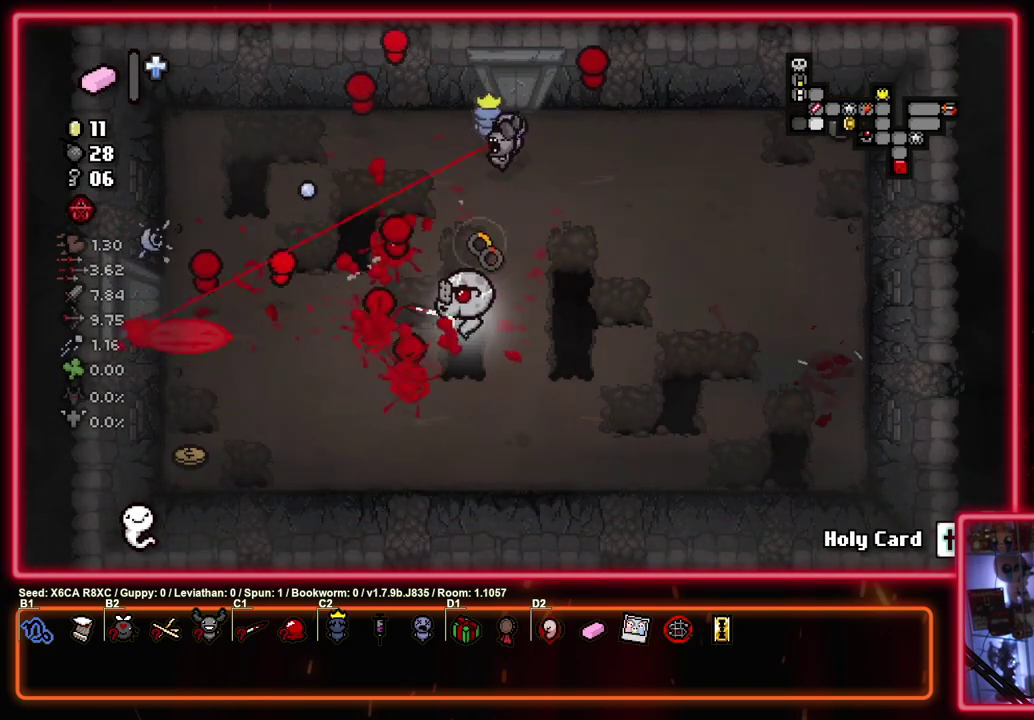
{"dt_ms": 400, "buttons": ["SQUARE"], "left_stick": "center", "events": [[183, "left_stick", "right"], [383, "left_stick", "center"]]}
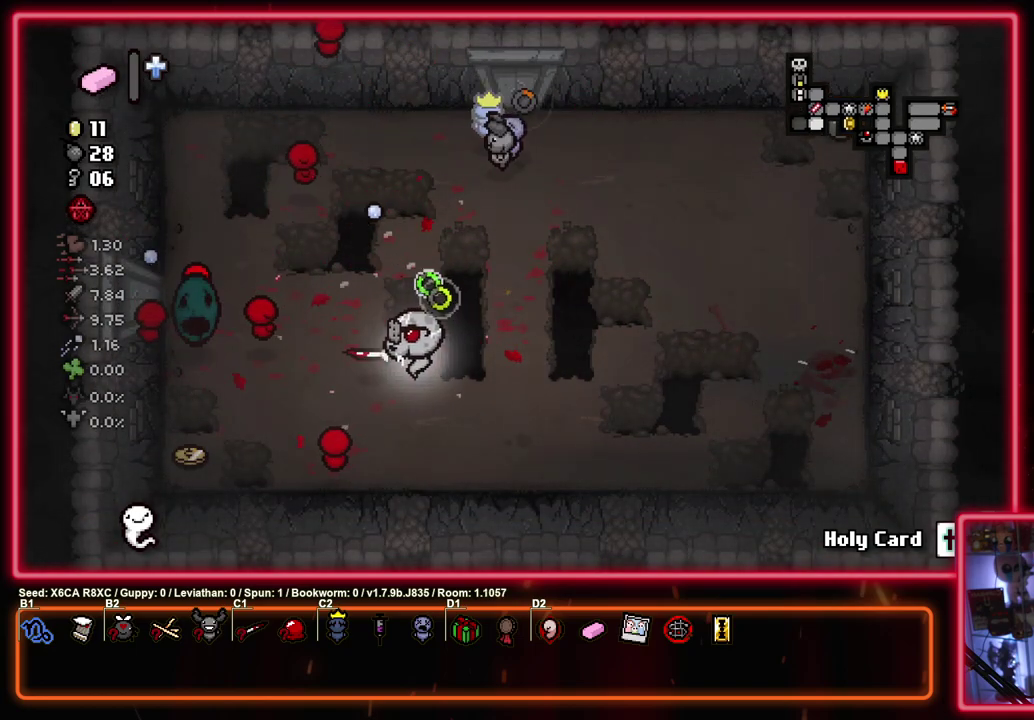
{"dt_ms": 300, "buttons": ["SQUARE"], "left_stick": "left", "events": [[133, "left_stick", "right"], [300, "left_stick", "left"]]}
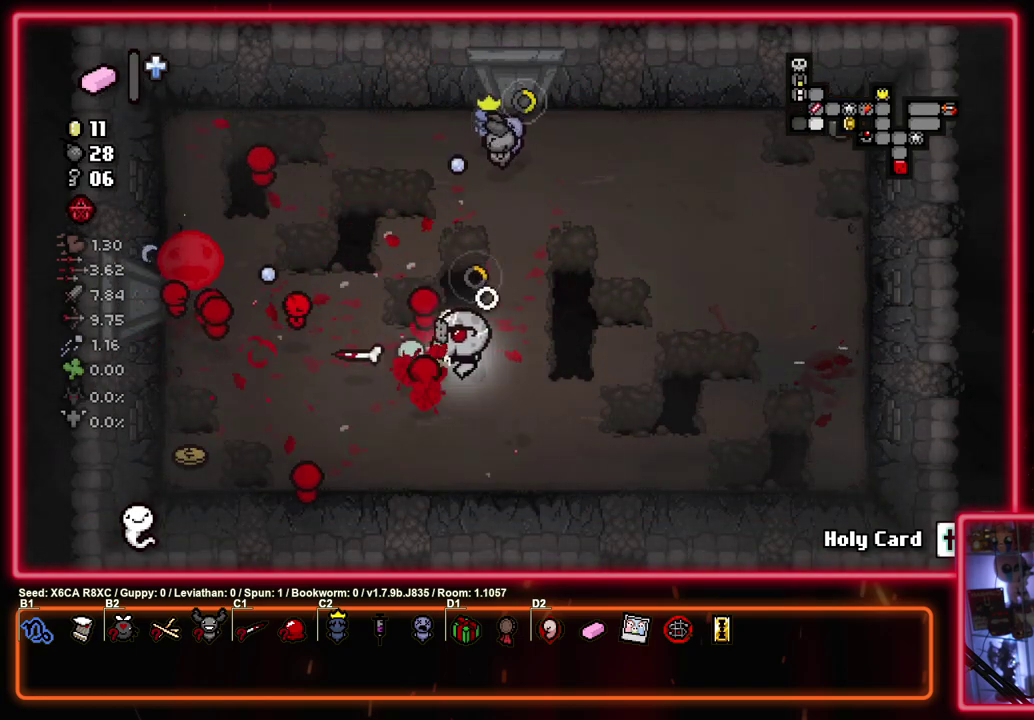
{"dt_ms": 300, "buttons": ["SQUARE"], "left_stick": "down-right", "events": [[117, "left_stick", "down-right"]]}
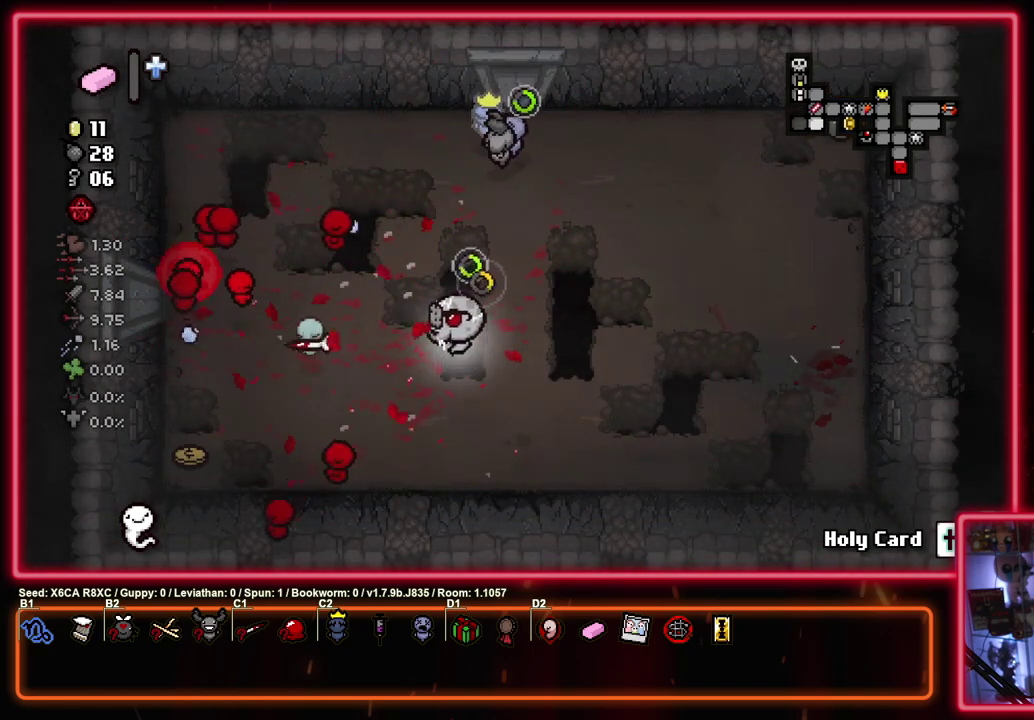
{"dt_ms": 400, "buttons": [], "left_stick": "down-right", "events": [[383, "SQUARE", "up"]]}
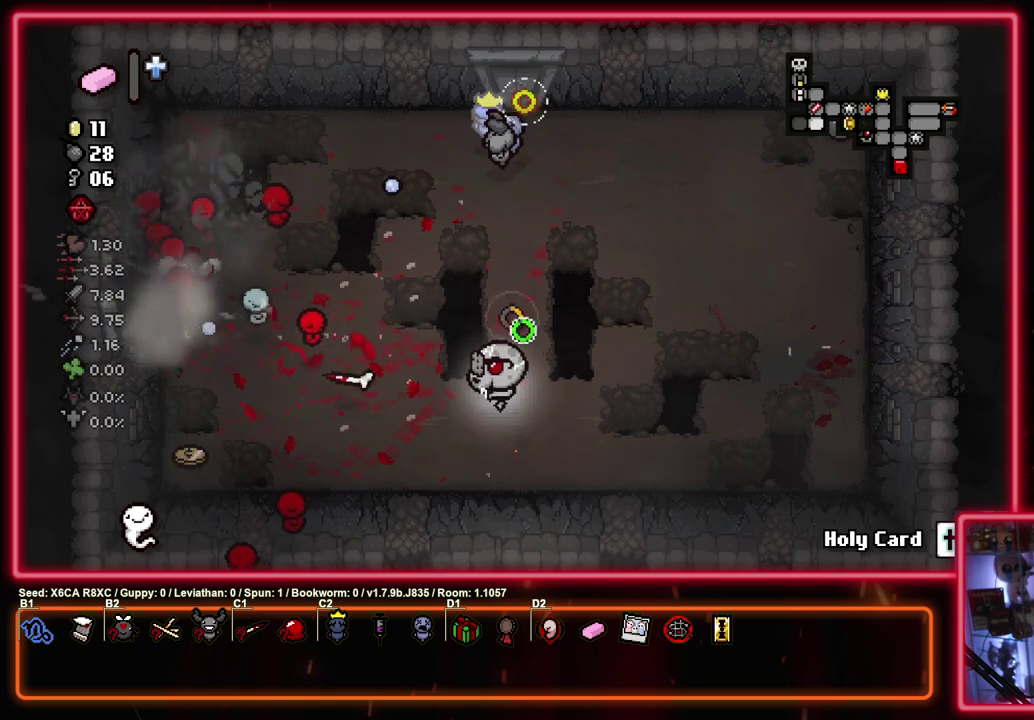
{"dt_ms": 300, "buttons": [], "left_stick": "left", "events": [[83, "left_stick", "center"], [217, "left_stick", "left"]]}
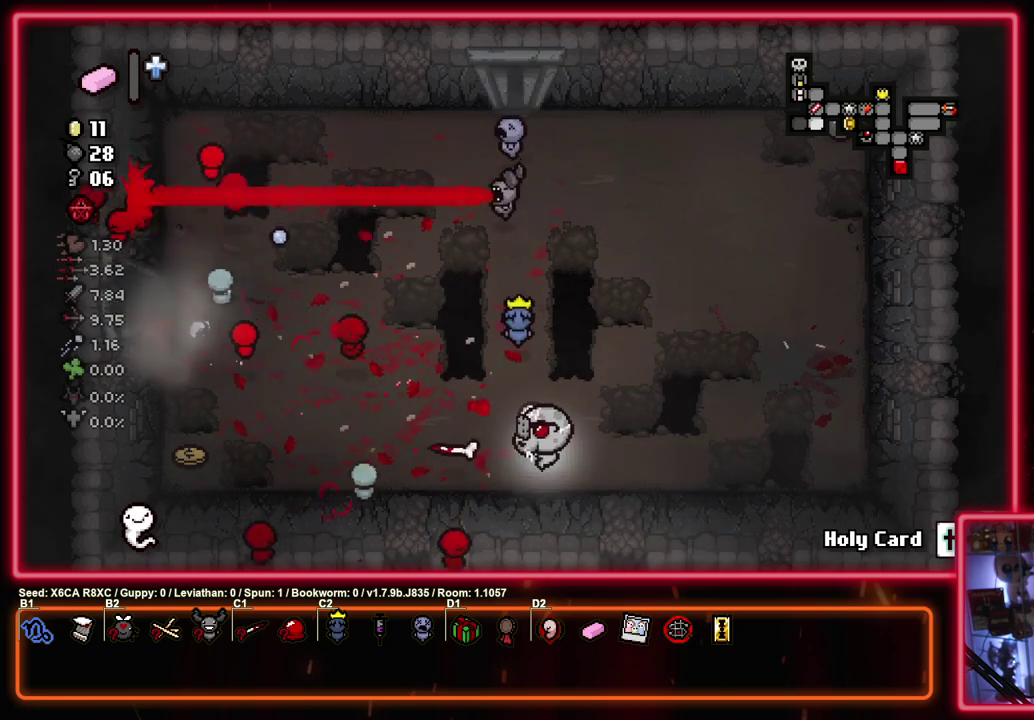
{"dt_ms": 700, "buttons": [], "left_stick": "up-right", "events": [[233, "left_stick", "down-right"], [317, "left_stick", "up"], [633, "left_stick", "up-right"]]}
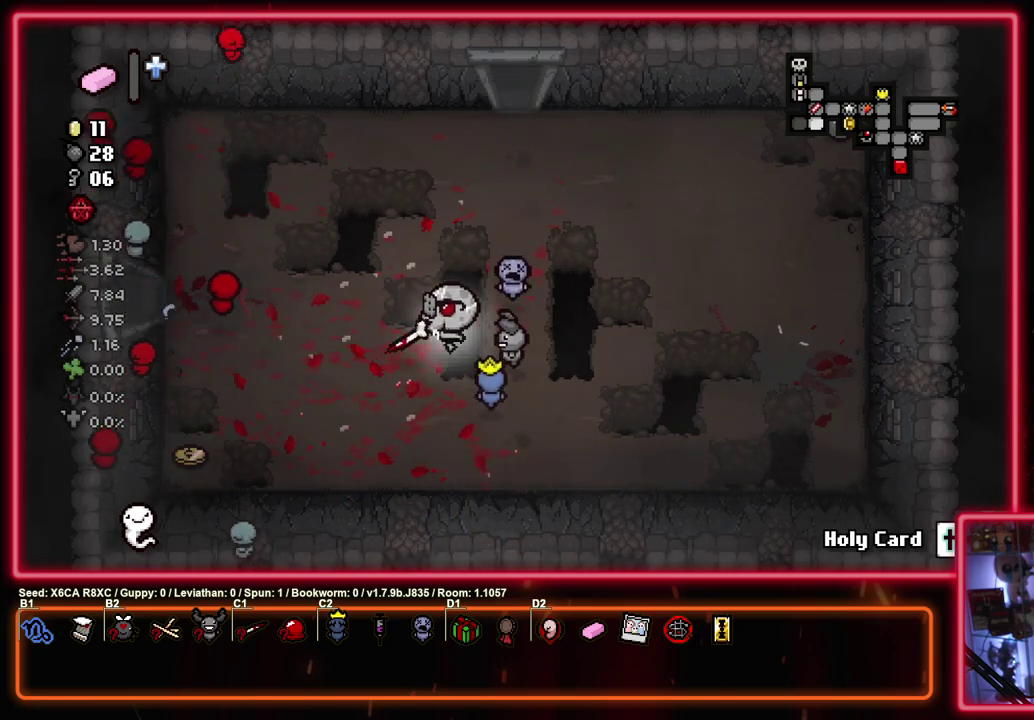
{"dt_ms": 500, "buttons": [], "left_stick": "up", "events": [[367, "left_stick", "up"]]}
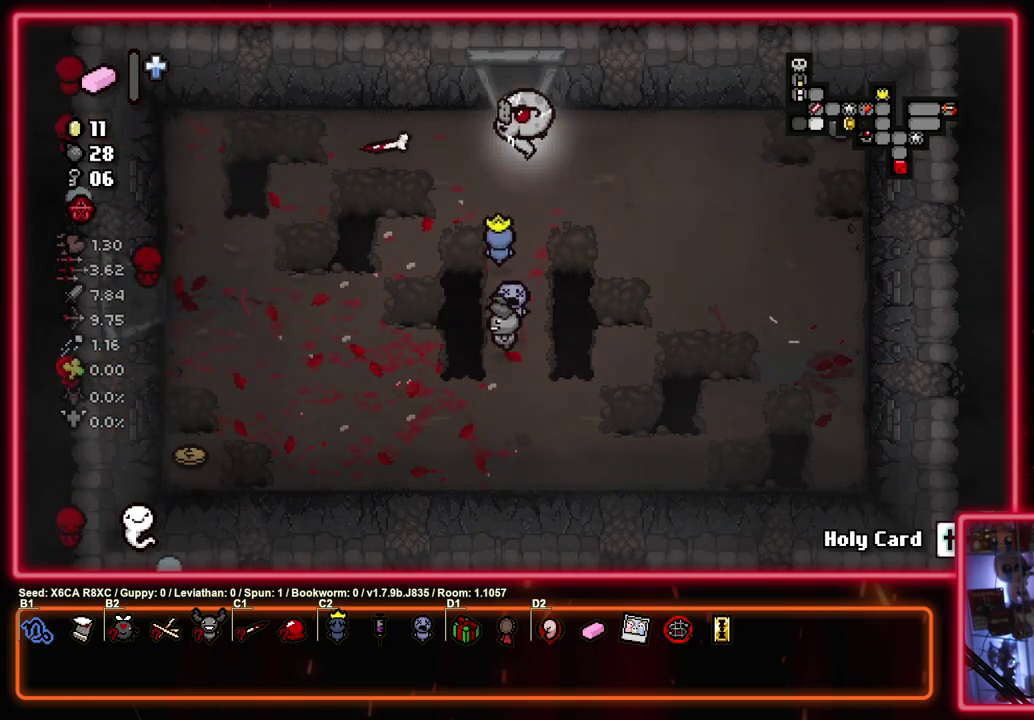
{"dt_ms": 300, "buttons": [], "left_stick": "up", "events": []}
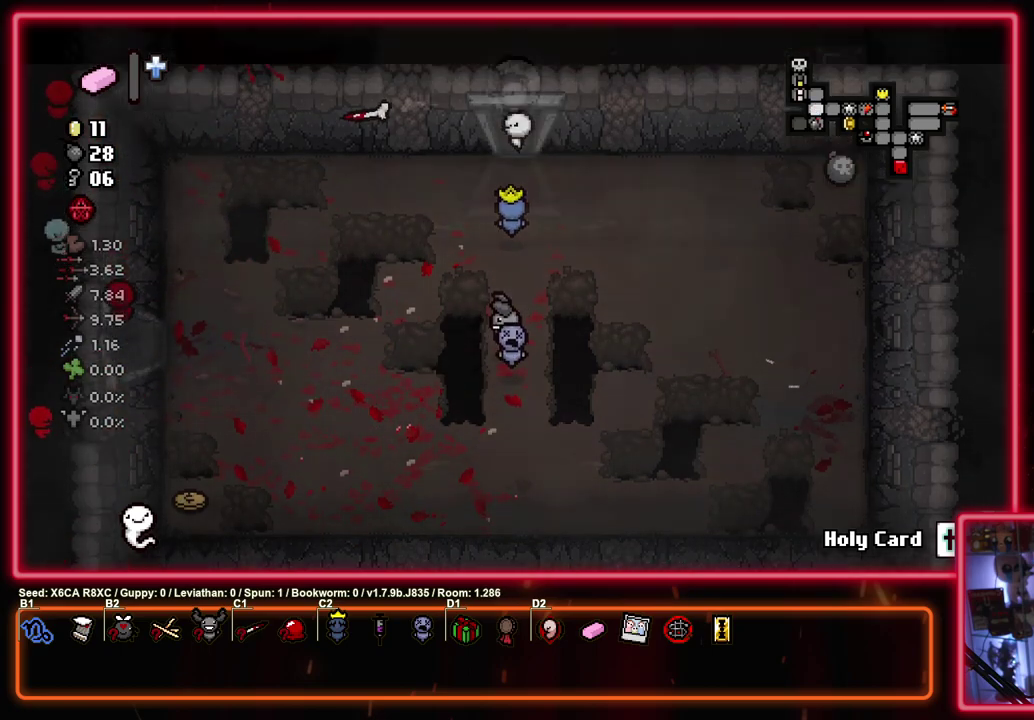
{"dt_ms": 700, "buttons": [], "left_stick": "up", "events": [[17, "left_stick", "center"], [183, "left_stick", "up"]]}
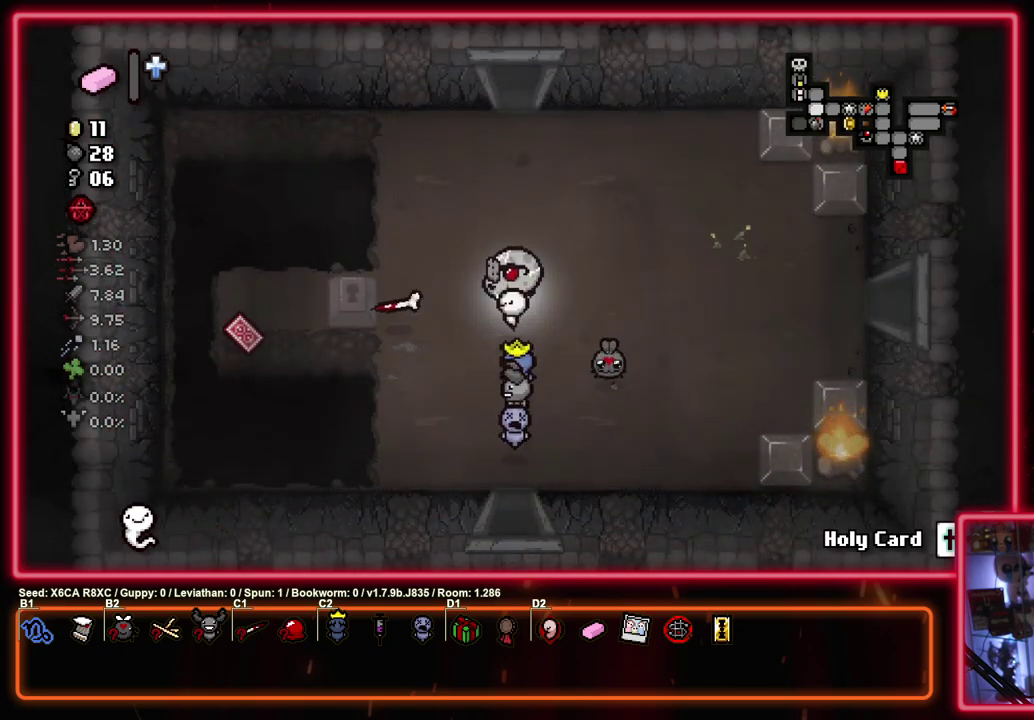
{"dt_ms": 500, "buttons": [], "left_stick": "up", "events": []}
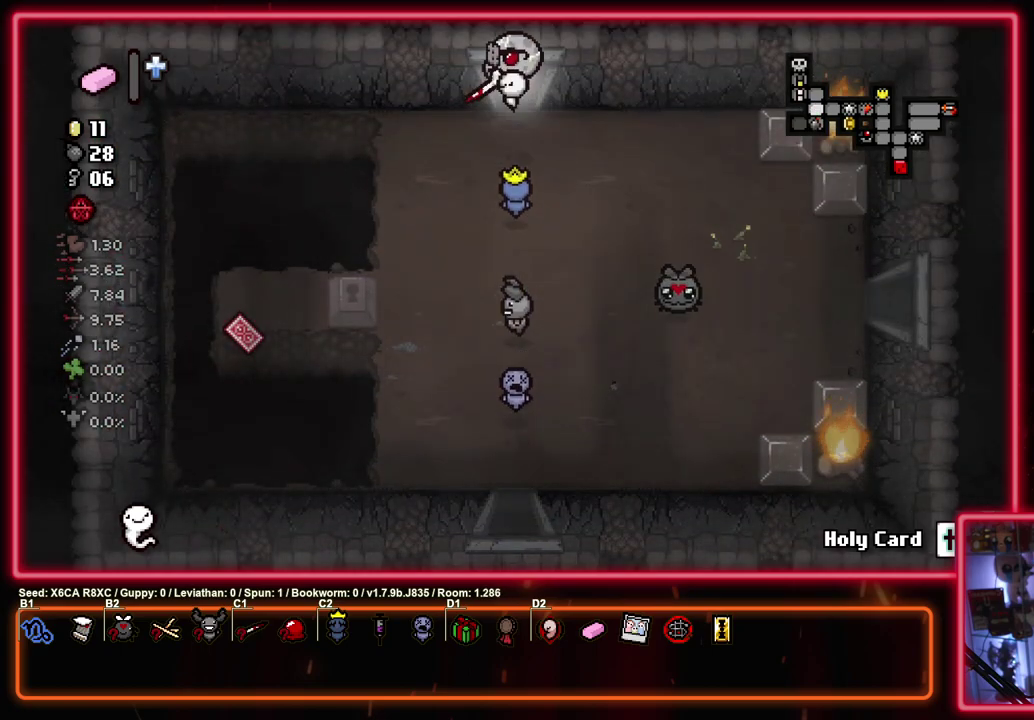
{"dt_ms": 600, "buttons": [], "left_stick": "up-left", "events": [[167, "left_stick", "center"], [267, "left_stick", "left"], [483, "left_stick", "up-left"]]}
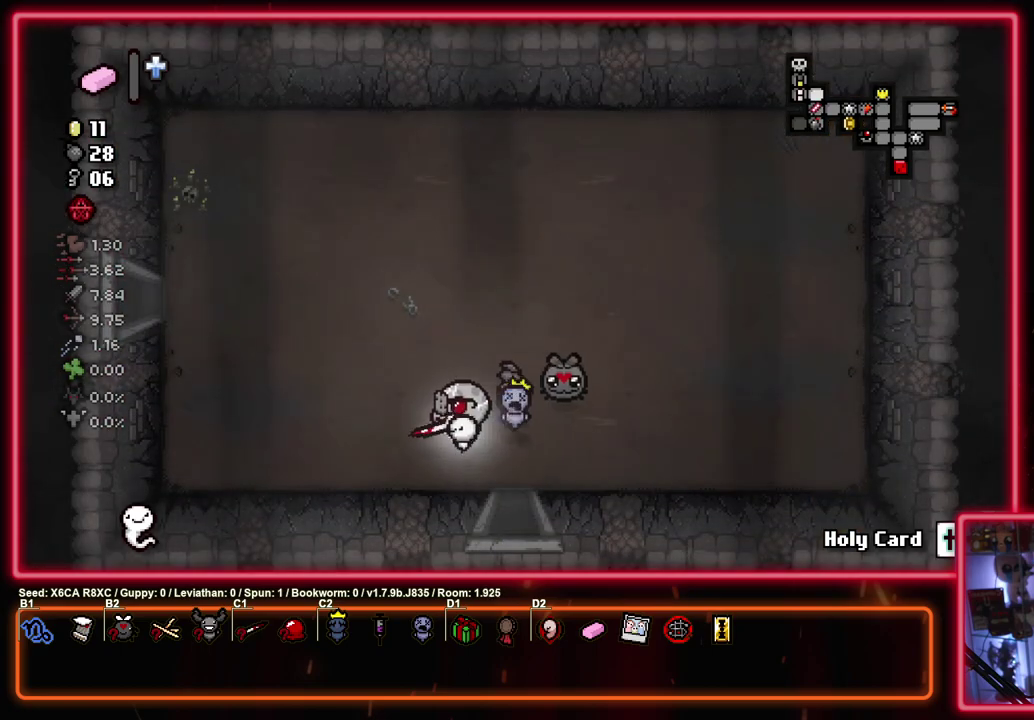
{"dt_ms": 400, "buttons": [], "left_stick": "up-left", "events": []}
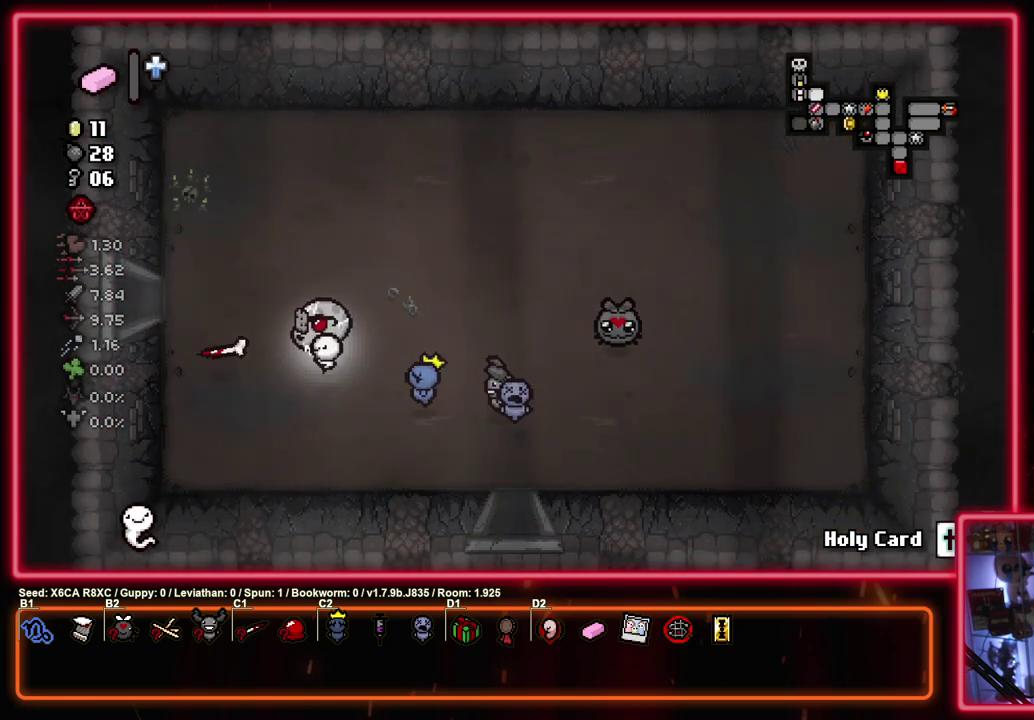
{"dt_ms": 500, "buttons": [], "left_stick": "left", "events": [[217, "left_stick", "left"]]}
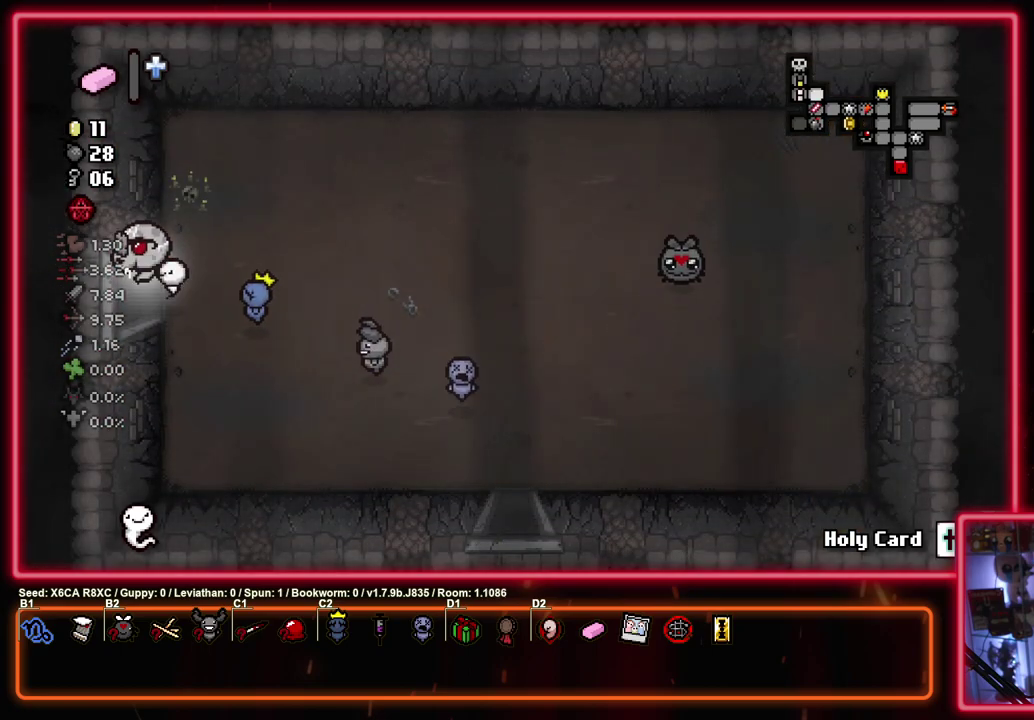
{"dt_ms": 300, "buttons": [], "left_stick": "left", "events": [[67, "left_stick", "center"], [267, "left_stick", "left"]]}